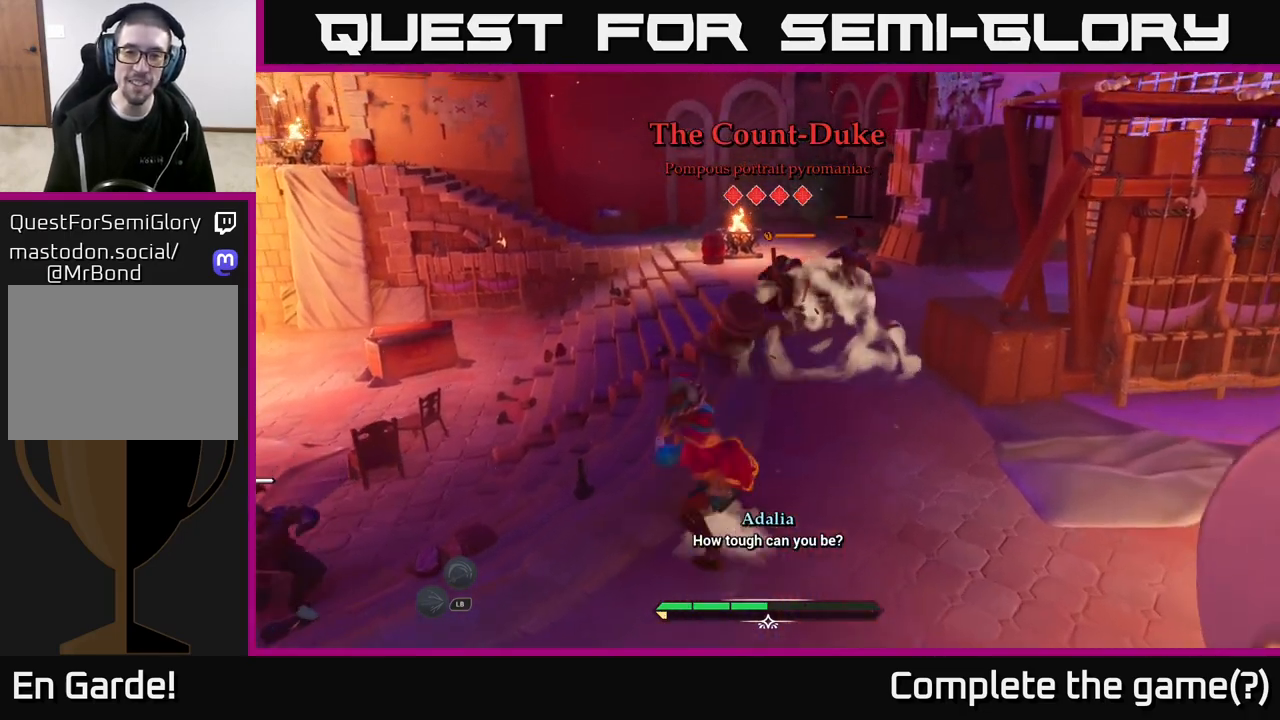
Gameplay with a controller (Xbox layout); each line is a JSON object with the inputs held at the frame after it. "events" lists button and stick changes between this image and that frame as [ms after this image, input, new state], when the widget could be followed in between.
{"buttons": [], "left_stick": "up-right", "right_stick": "center", "events": [[50, "B", "up"], [300, "left_stick", "up-right"]]}
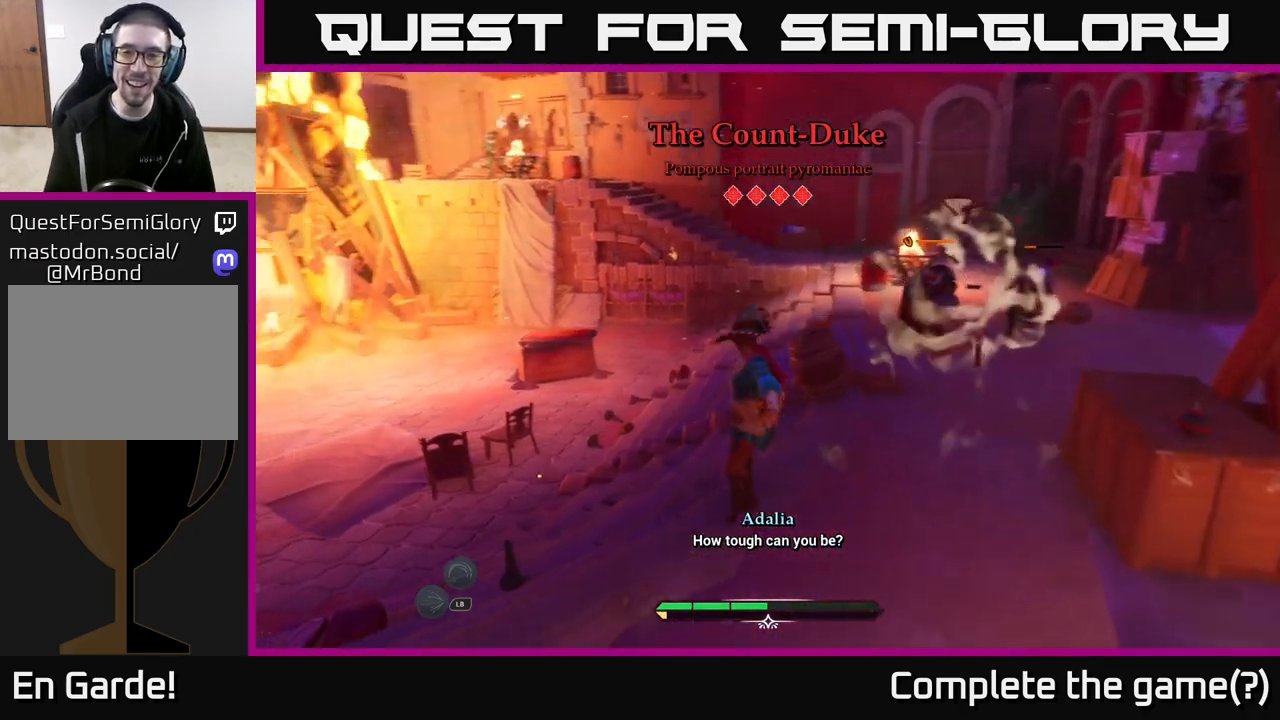
{"buttons": ["L2"], "left_stick": "right", "right_stick": "center", "events": [[183, "left_stick", "right"], [467, "L2", "down"]]}
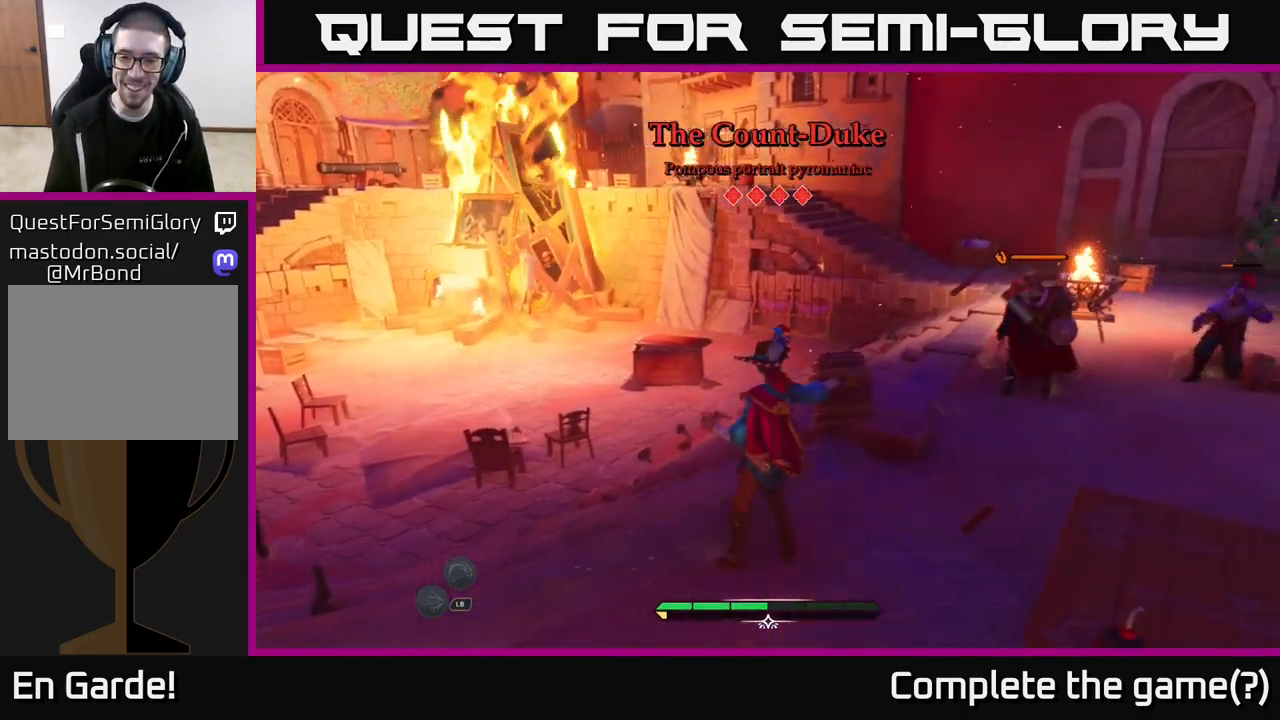
{"buttons": ["L2"], "left_stick": "up", "right_stick": "center", "events": [[167, "left_stick", "up-right"], [367, "X", "down"], [433, "X", "up"], [500, "left_stick", "up"]]}
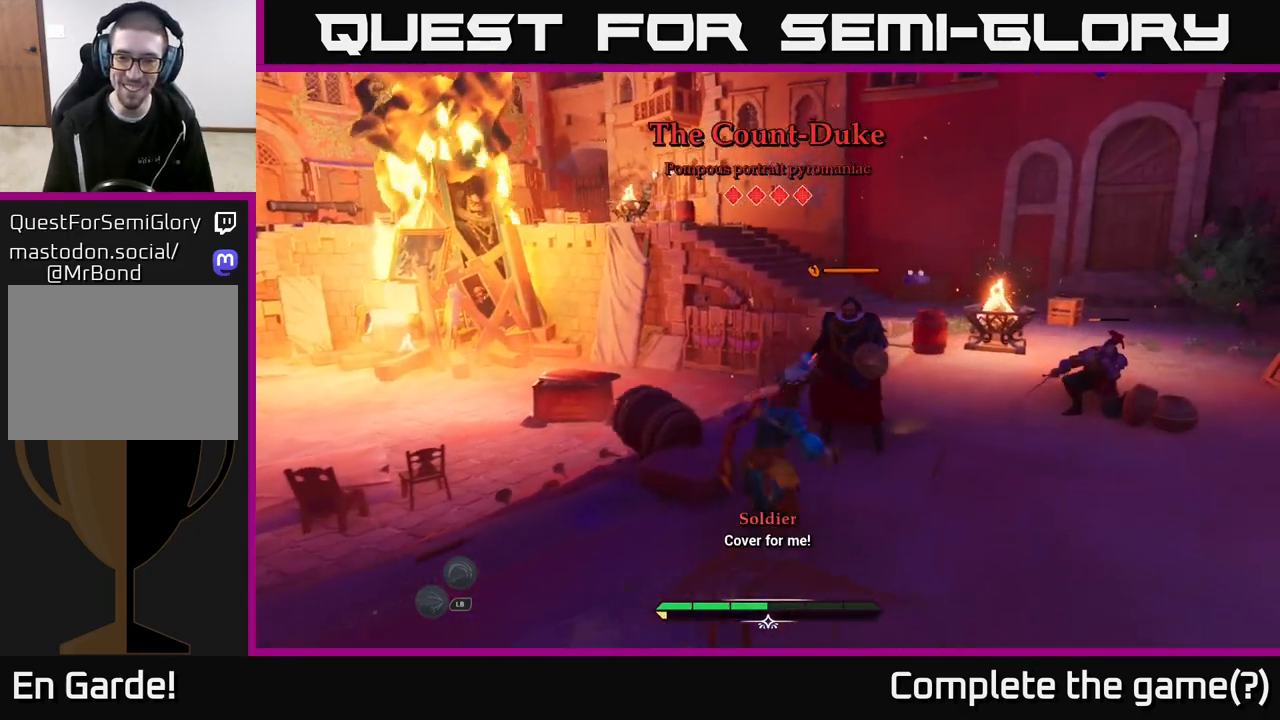
{"buttons": ["X"], "left_stick": "up", "right_stick": "center", "events": [[167, "X", "down"], [200, "L2", "up"], [200, "X", "up"], [317, "X", "down"], [367, "X", "up"], [500, "X", "down"]]}
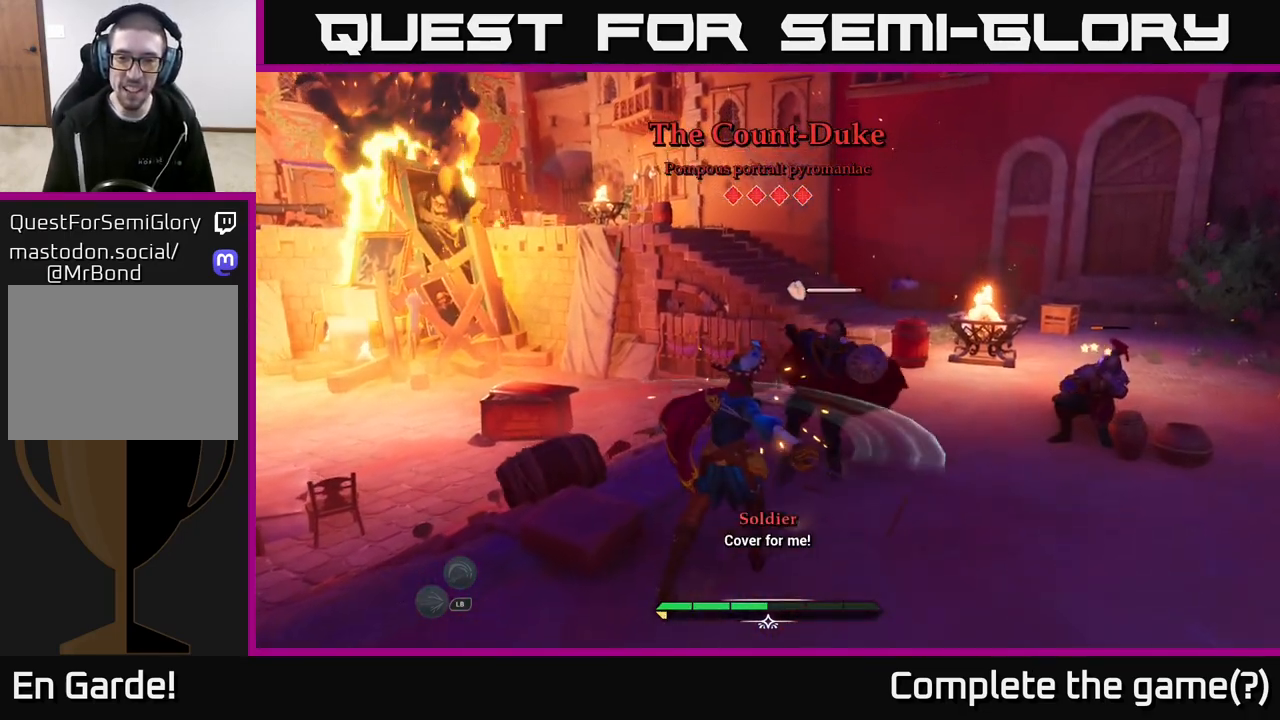
{"buttons": [], "left_stick": "up", "right_stick": "center", "events": [[33, "X", "up"], [133, "X", "down"], [233, "X", "up"], [333, "X", "down"], [417, "X", "up"]]}
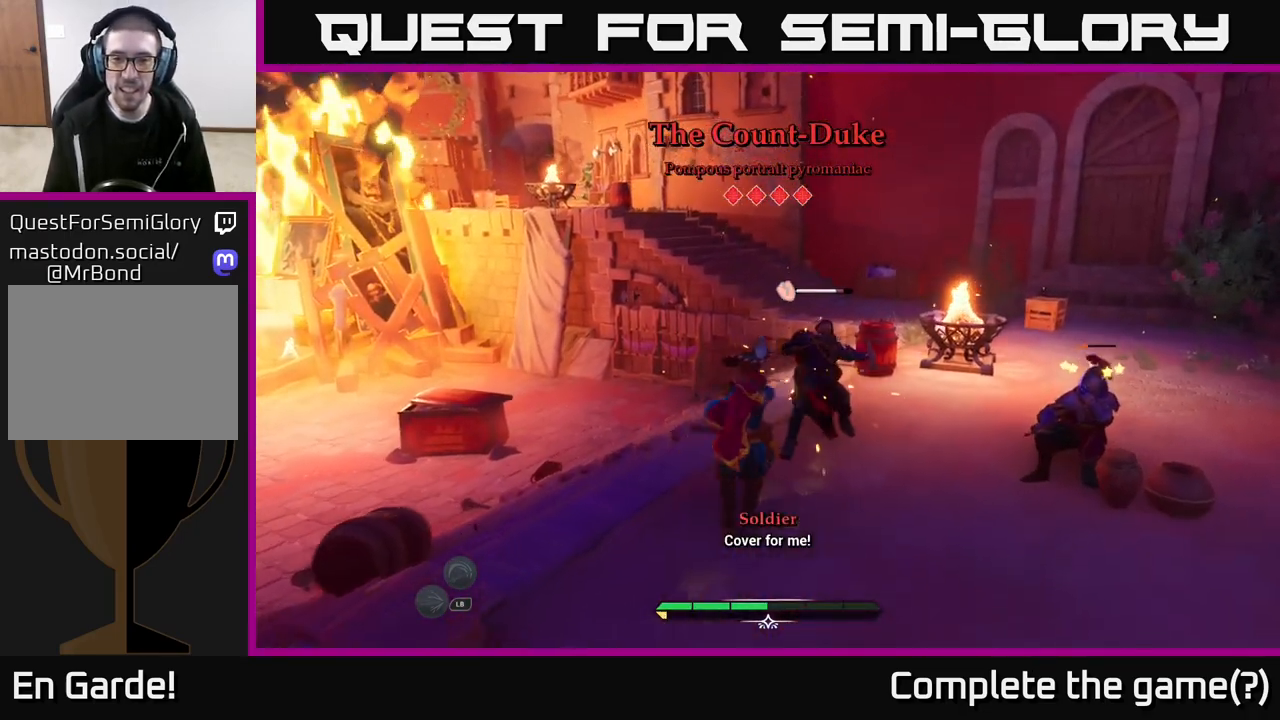
{"buttons": ["X"], "left_stick": "up", "right_stick": "center", "events": [[33, "X", "down"], [100, "left_stick", "center"], [133, "X", "up"], [217, "X", "down"], [333, "X", "up"], [333, "left_stick", "up"], [433, "X", "down"]]}
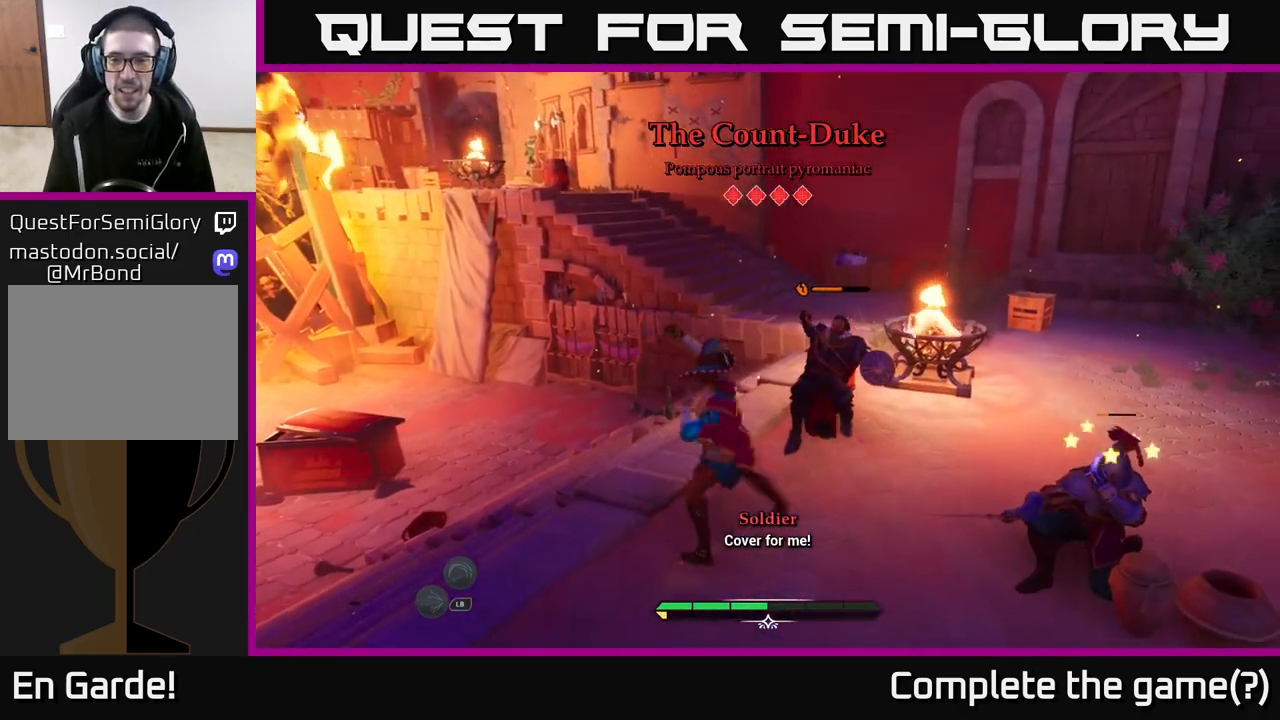
{"buttons": ["X"], "left_stick": "up-right", "right_stick": "center", "events": [[17, "X", "up"], [83, "left_stick", "up-right"], [100, "X", "down"], [217, "X", "up"], [317, "X", "down"], [417, "X", "up"], [483, "X", "down"]]}
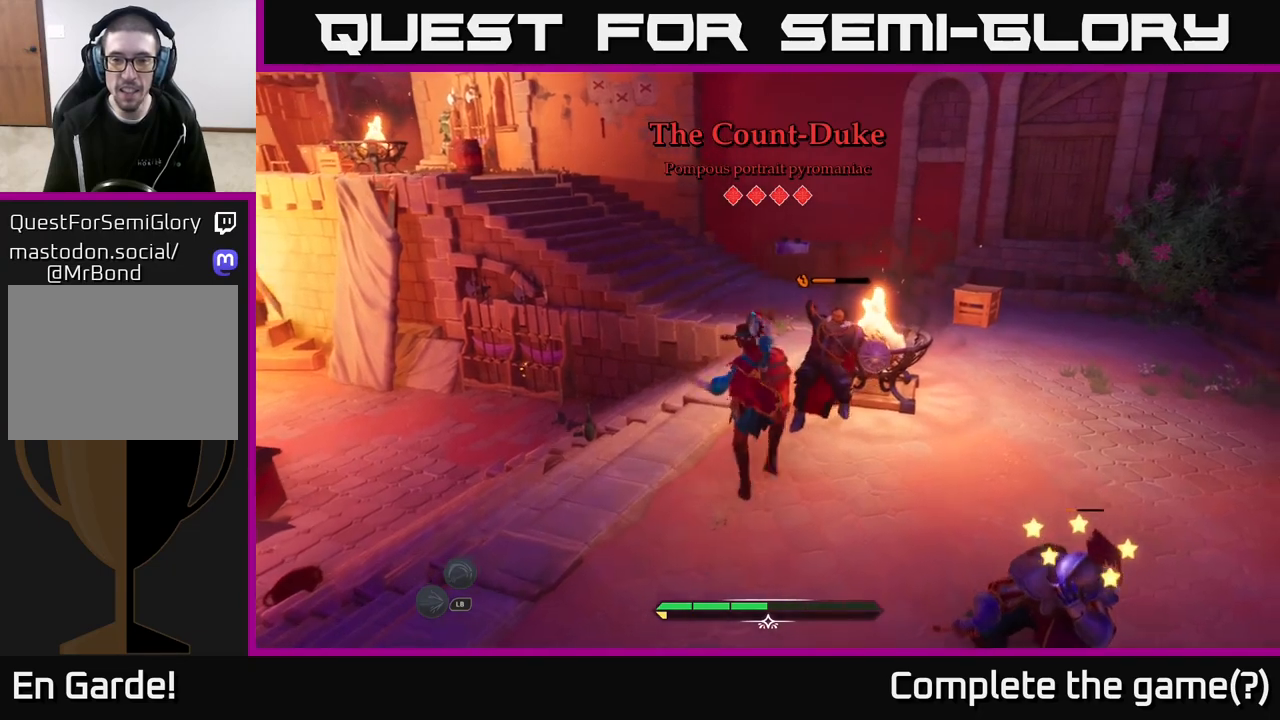
{"buttons": [], "left_stick": "down-right", "right_stick": "center", "events": [[67, "X", "up"], [100, "left_stick", "down-right"], [233, "B", "down"], [333, "B", "up"]]}
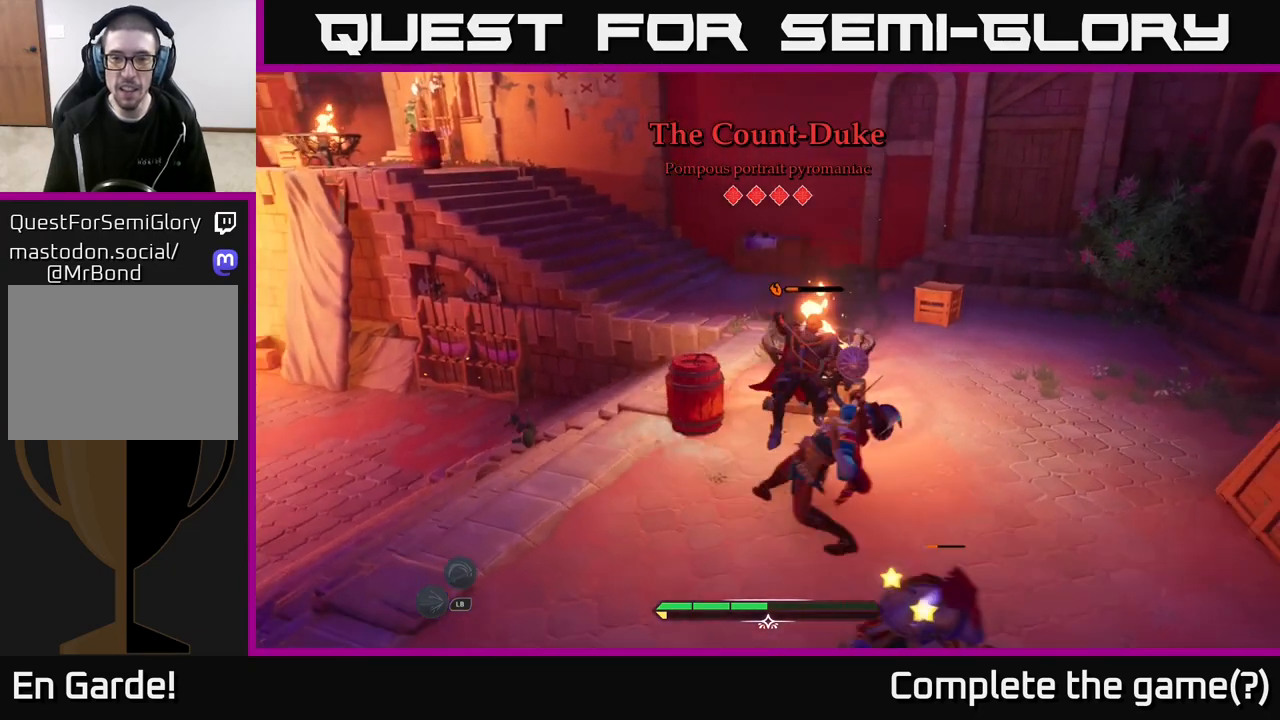
{"buttons": [], "left_stick": "down-right", "right_stick": "center", "events": [[50, "X", "down"], [117, "X", "up"], [217, "X", "down"], [233, "left_stick", "down"], [300, "X", "up"], [383, "X", "down"], [433, "left_stick", "down-right"], [467, "X", "up"]]}
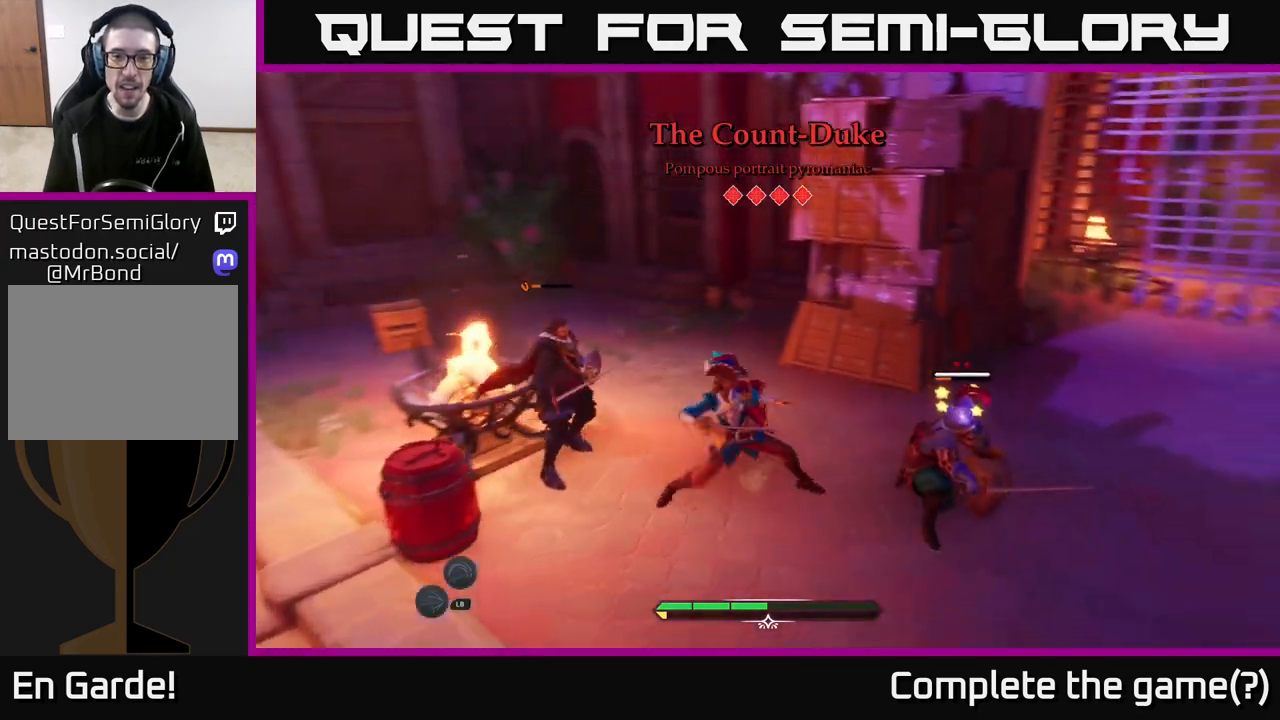
{"buttons": [], "left_stick": "right", "right_stick": "center", "events": [[50, "X", "down"], [117, "X", "up"], [250, "X", "down"], [250, "left_stick", "right"], [333, "X", "up"], [367, "X", "down"], [467, "X", "up"]]}
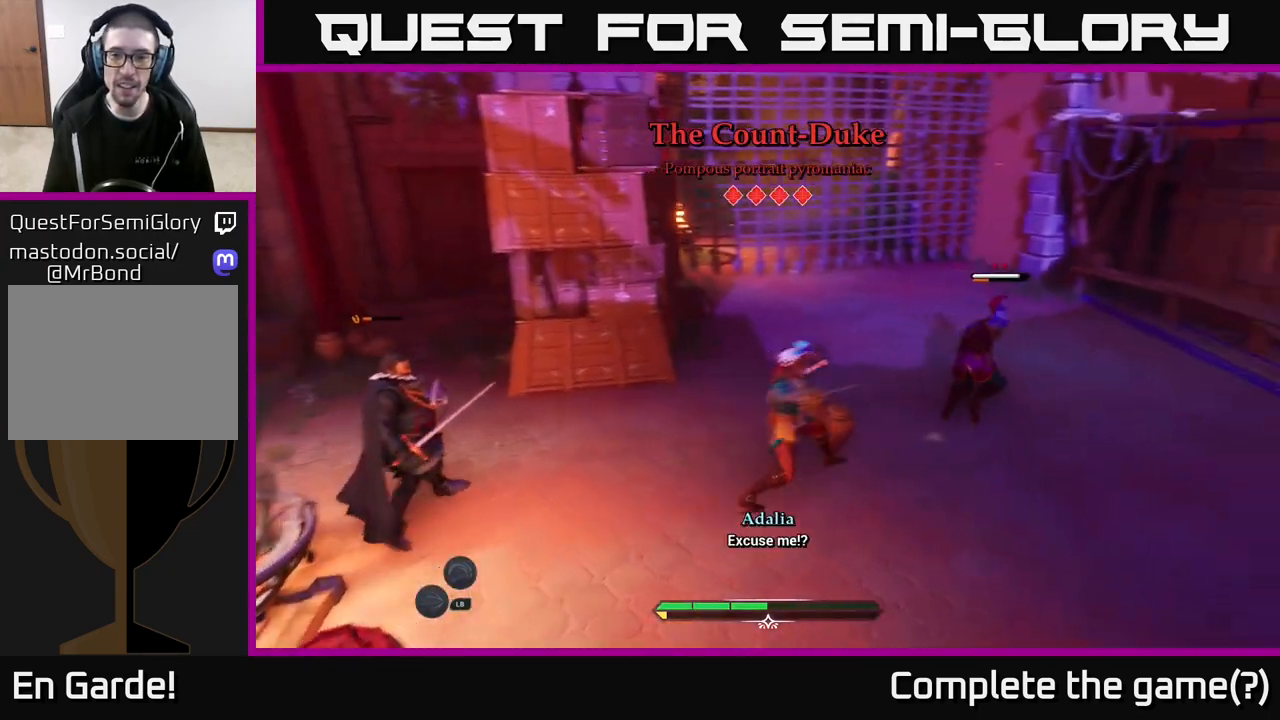
{"buttons": ["X"], "left_stick": "up-right", "right_stick": "center", "events": [[83, "X", "down"], [167, "X", "up"], [217, "left_stick", "up-right"], [250, "X", "down"], [317, "X", "up"], [433, "X", "down"]]}
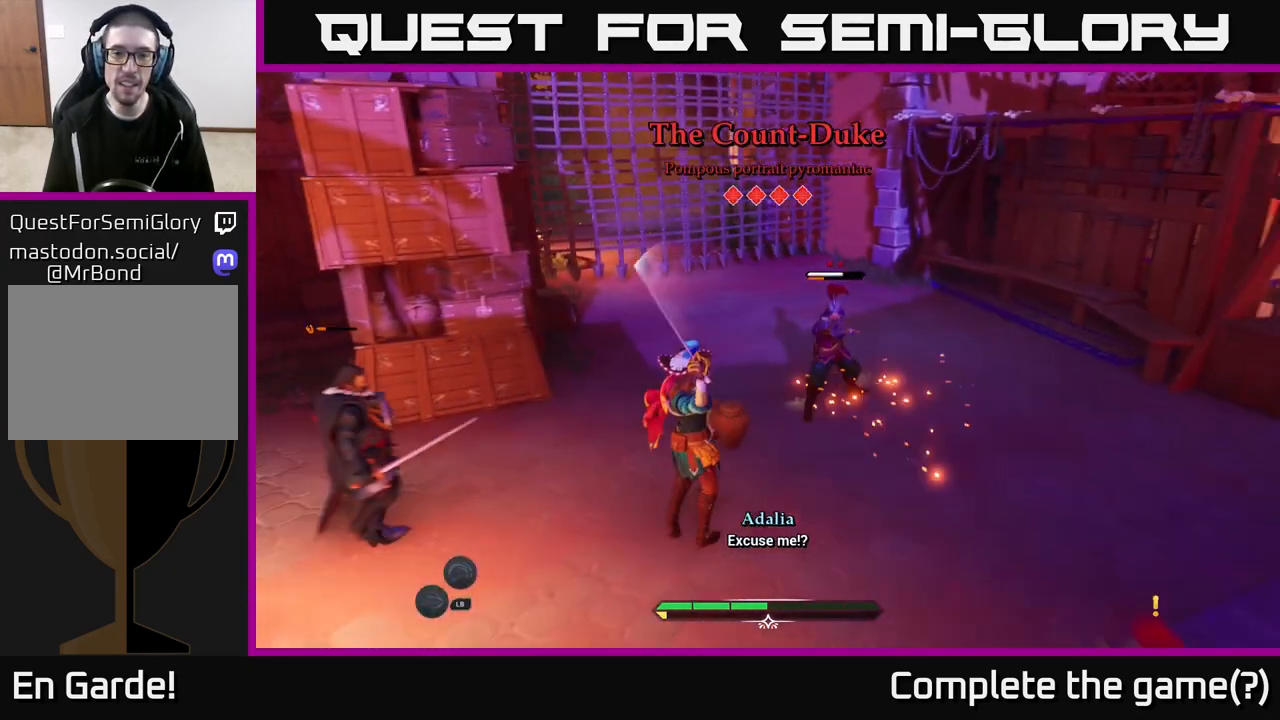
{"buttons": [], "left_stick": "right", "right_stick": "center", "events": [[33, "X", "up"], [350, "B", "down"], [467, "B", "up"], [467, "left_stick", "right"]]}
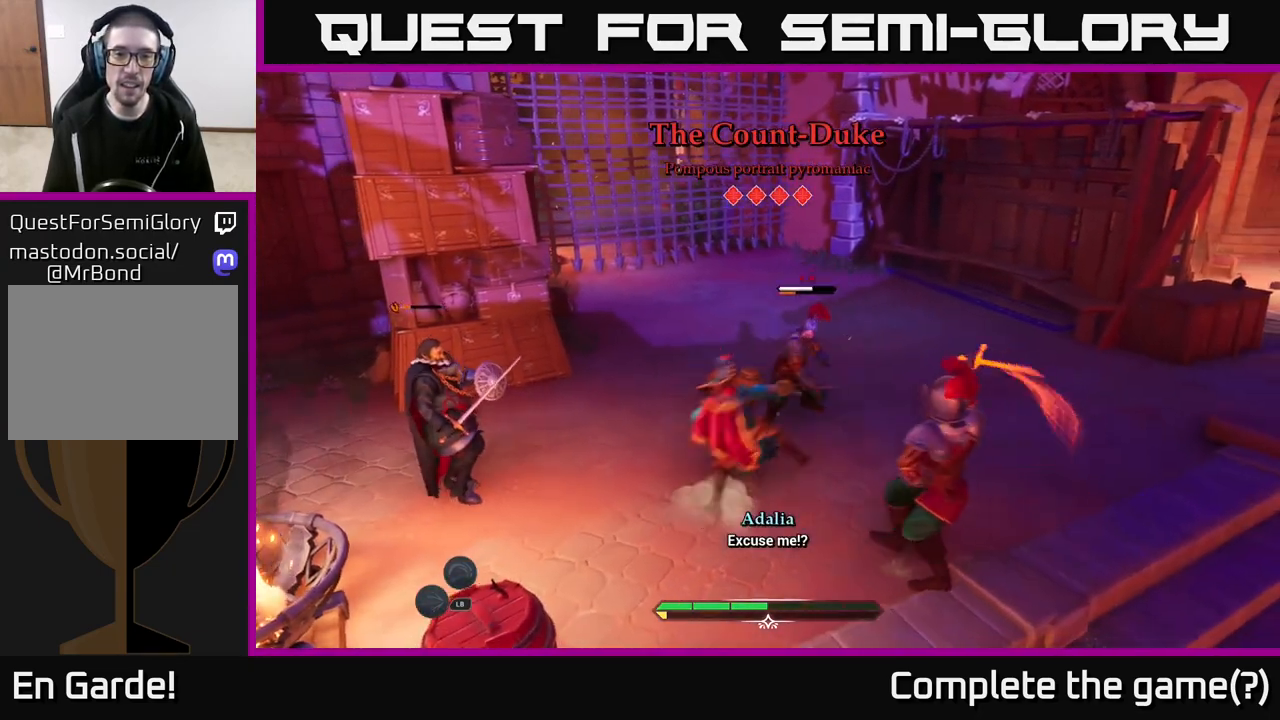
{"buttons": ["X"], "left_stick": "down-left", "right_stick": "center", "events": [[17, "B", "down"], [117, "B", "up"], [250, "left_stick", "up-left"], [367, "left_stick", "down-left"], [433, "X", "down"]]}
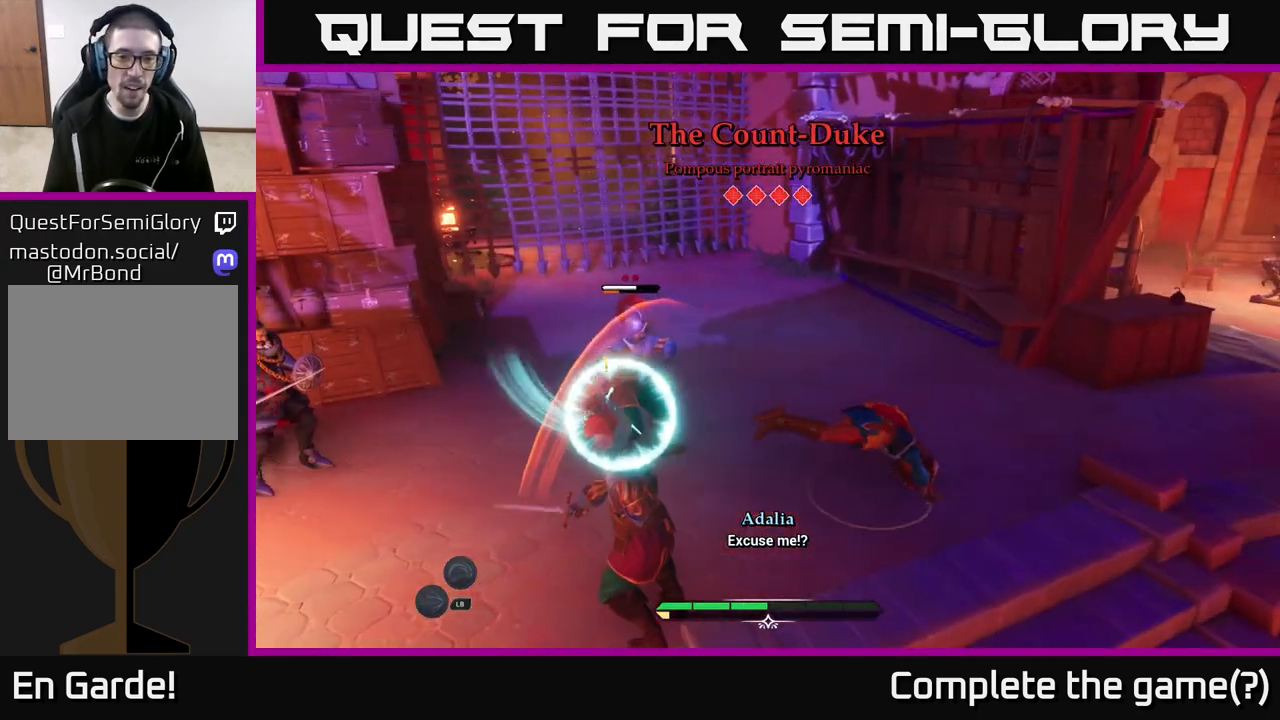
{"buttons": ["Y"], "left_stick": "down-left", "right_stick": "center", "events": [[17, "X", "up"], [83, "X", "down"], [150, "X", "up"], [433, "Y", "down"]]}
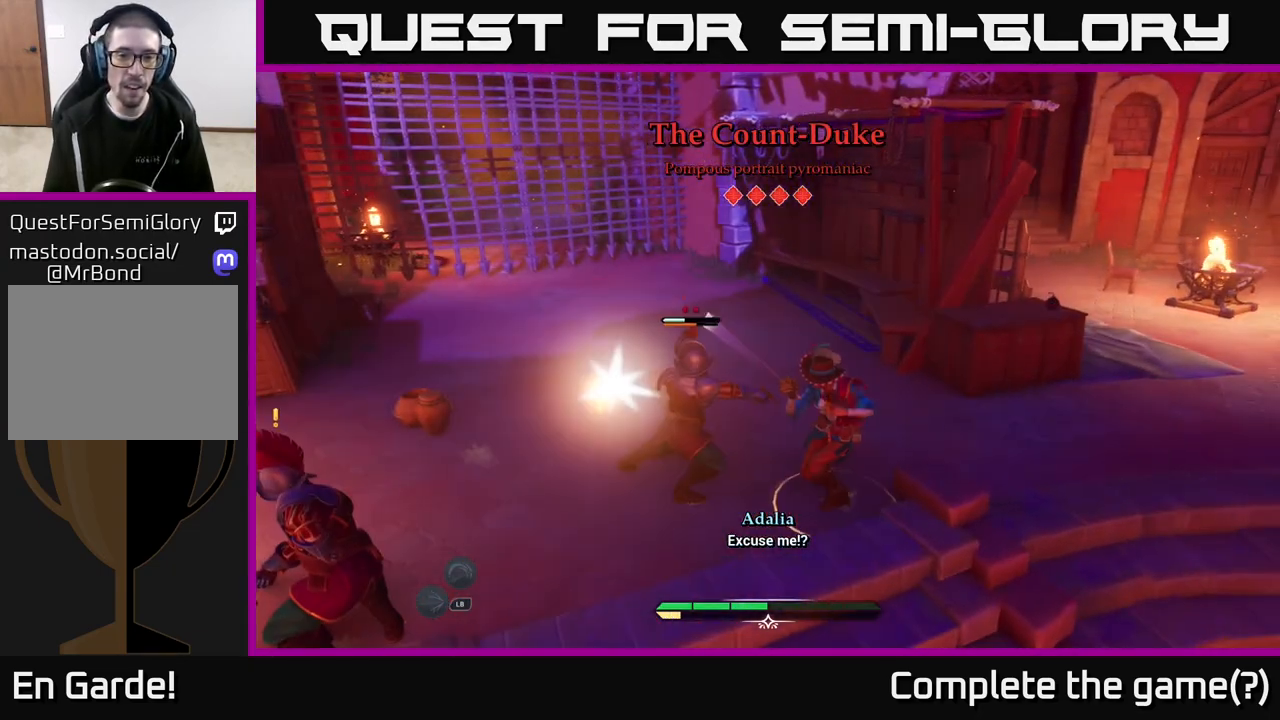
{"buttons": [], "left_stick": "left", "right_stick": "center", "events": [[17, "Y", "up"], [83, "Y", "down"], [83, "left_stick", "left"], [150, "Y", "up"], [317, "X", "down"], [417, "X", "up"]]}
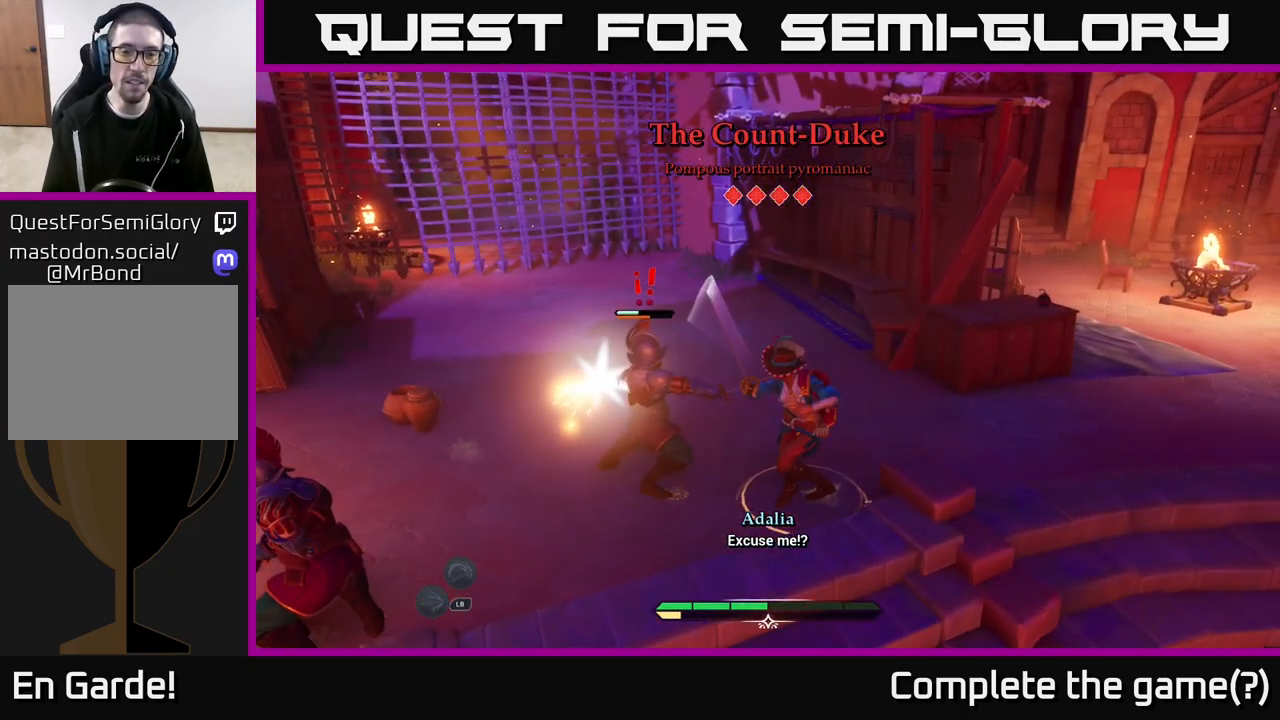
{"buttons": [], "left_stick": "left", "right_stick": "center", "events": [[33, "X", "down"], [67, "X", "up"], [167, "X", "down"], [250, "X", "up"], [350, "X", "down"], [450, "X", "up"]]}
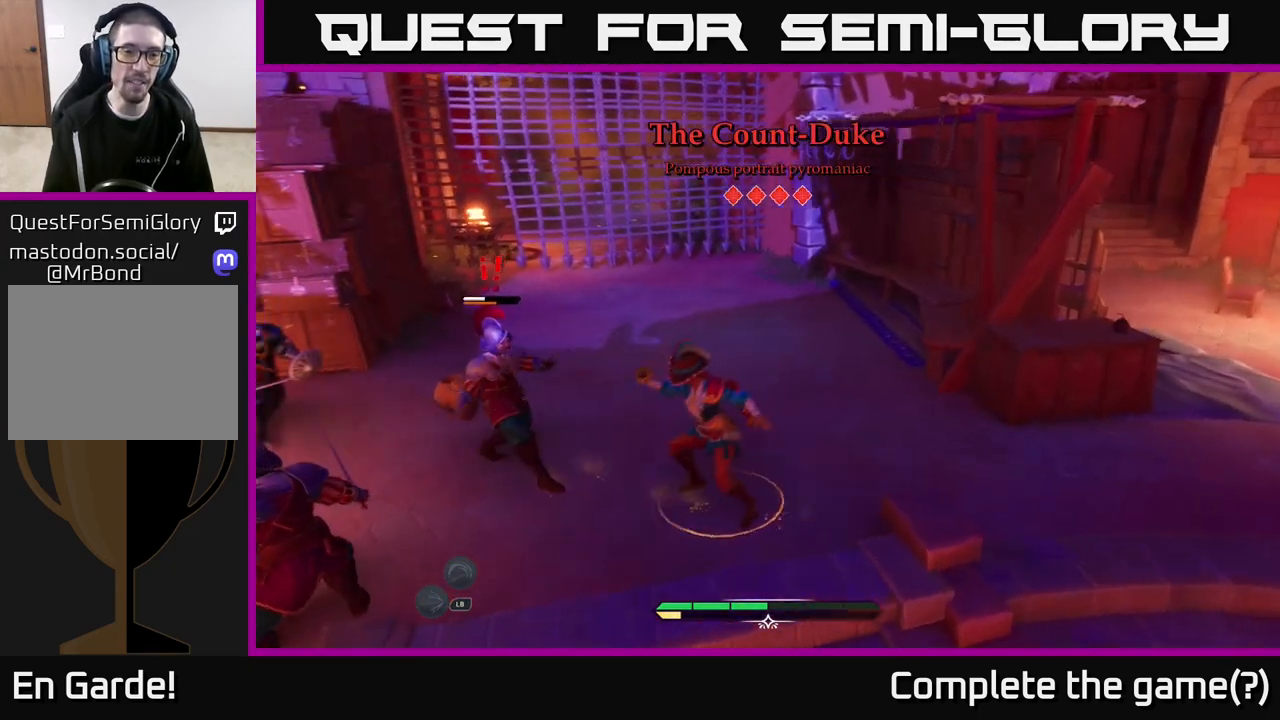
{"buttons": [], "left_stick": "center", "right_stick": "center", "events": [[50, "X", "down"], [117, "X", "up"], [217, "X", "down"], [317, "X", "up"], [317, "left_stick", "center"], [400, "X", "down"], [500, "X", "up"]]}
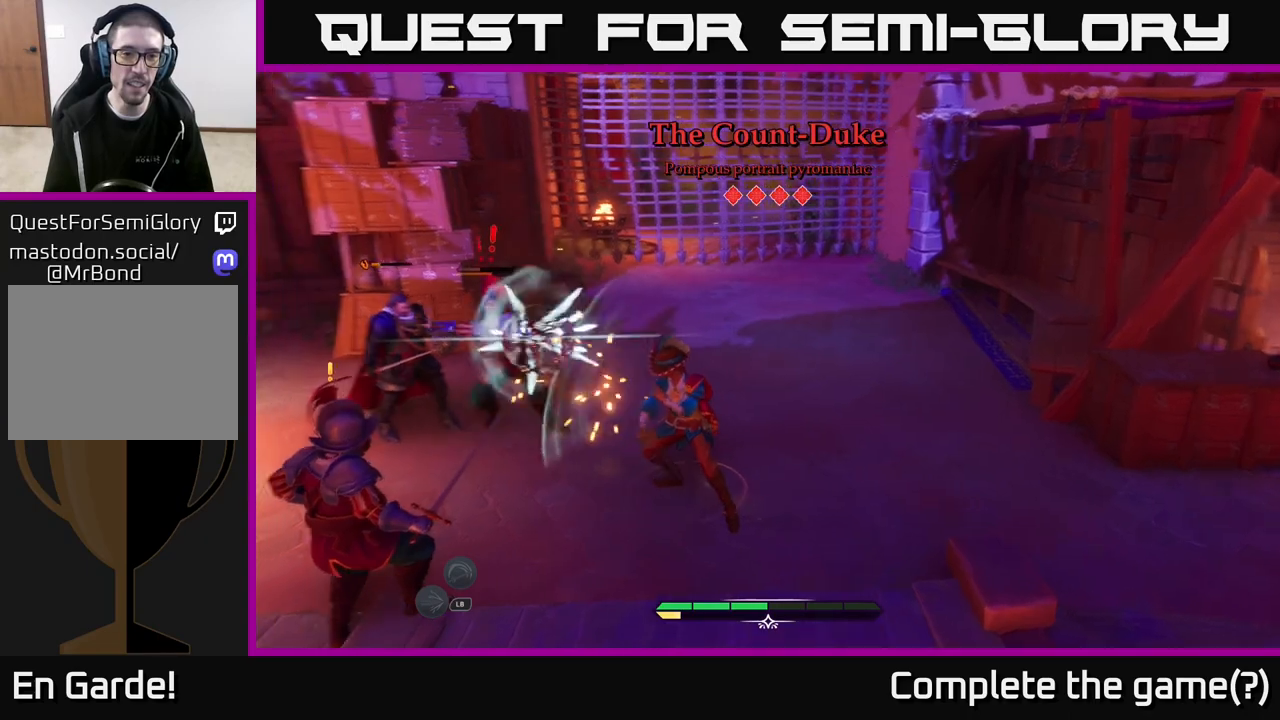
{"buttons": ["X"], "left_stick": "up-left", "right_stick": "center", "events": [[100, "X", "down"], [100, "left_stick", "up-left"], [217, "X", "up"], [267, "X", "down"], [367, "X", "up"], [467, "X", "down"]]}
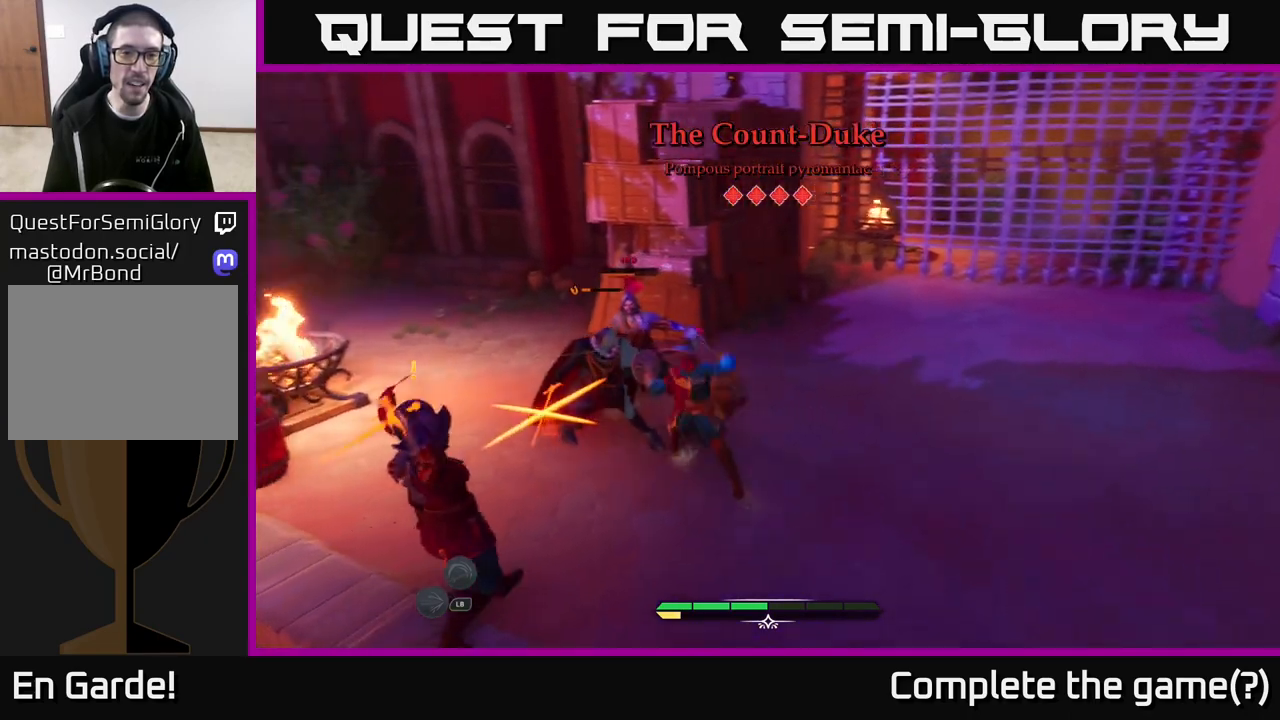
{"buttons": [], "left_stick": "left", "right_stick": "center", "events": [[67, "X", "up"], [233, "B", "down"], [317, "B", "up"], [333, "left_stick", "left"], [433, "B", "down"], [483, "B", "up"]]}
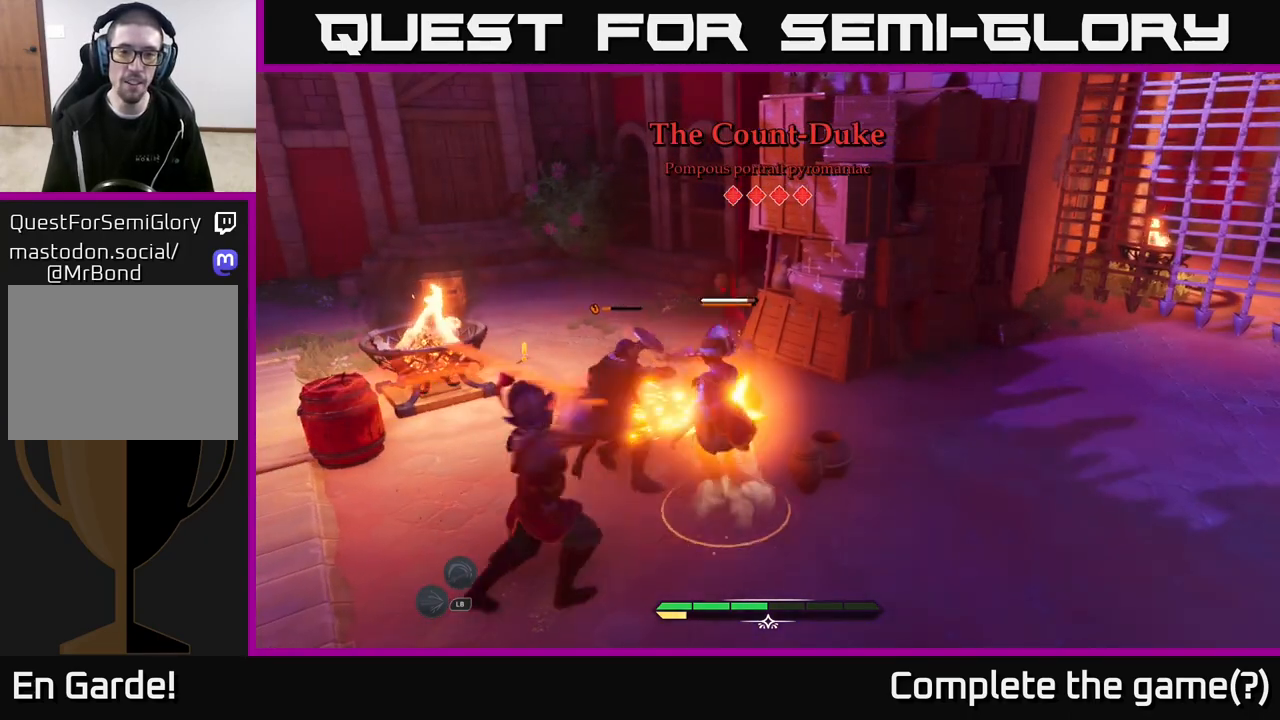
{"buttons": ["X"], "left_stick": "center", "right_stick": "center", "events": [[367, "left_stick", "center"], [467, "X", "down"]]}
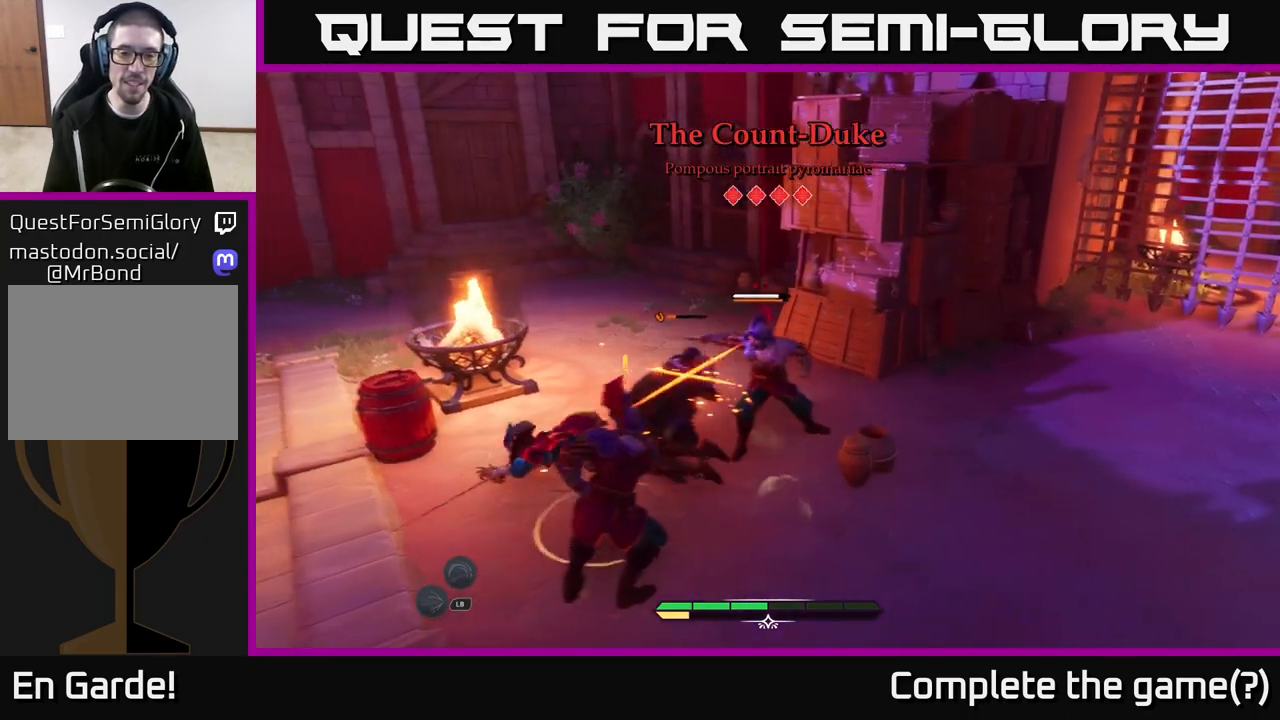
{"buttons": ["X"], "left_stick": "up-right", "right_stick": "center", "events": [[33, "X", "up"], [83, "left_stick", "up"], [117, "X", "down"], [200, "X", "up"], [200, "left_stick", "up-right"], [333, "X", "down"], [383, "X", "up"], [450, "X", "down"]]}
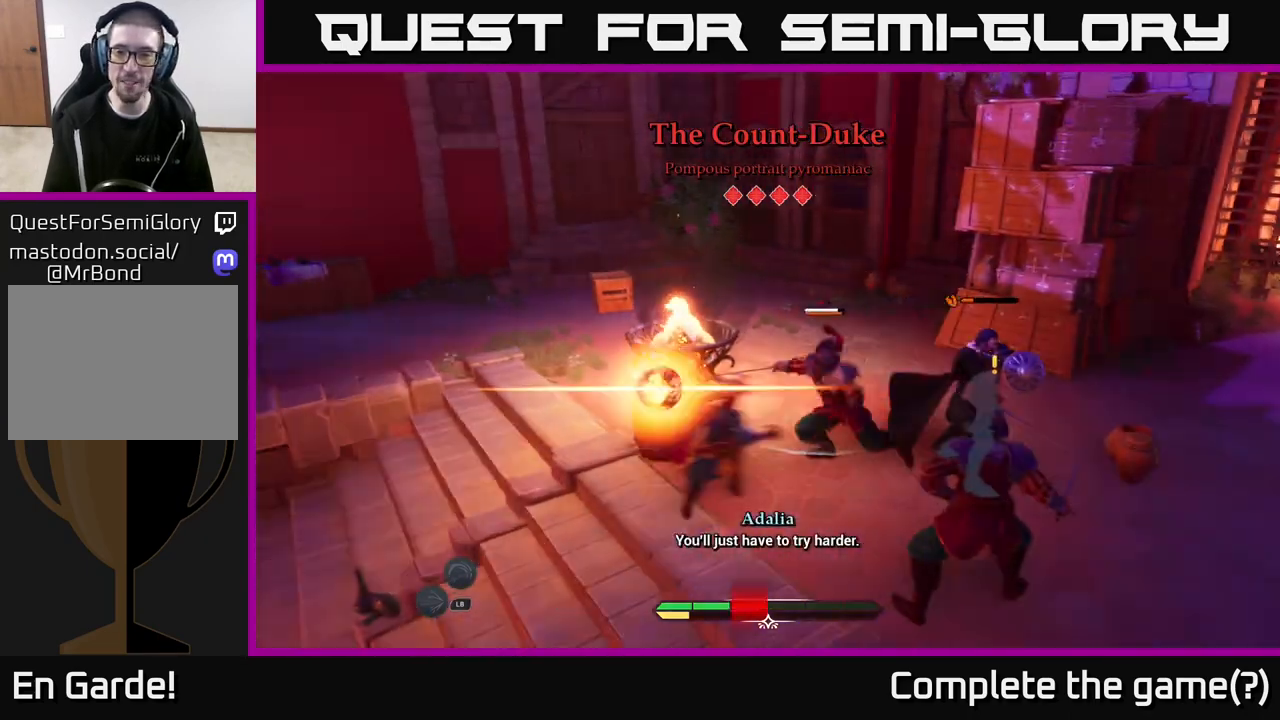
{"buttons": [], "left_stick": "up-right", "right_stick": "center", "events": [[33, "X", "up"], [117, "X", "down"], [200, "X", "up"]]}
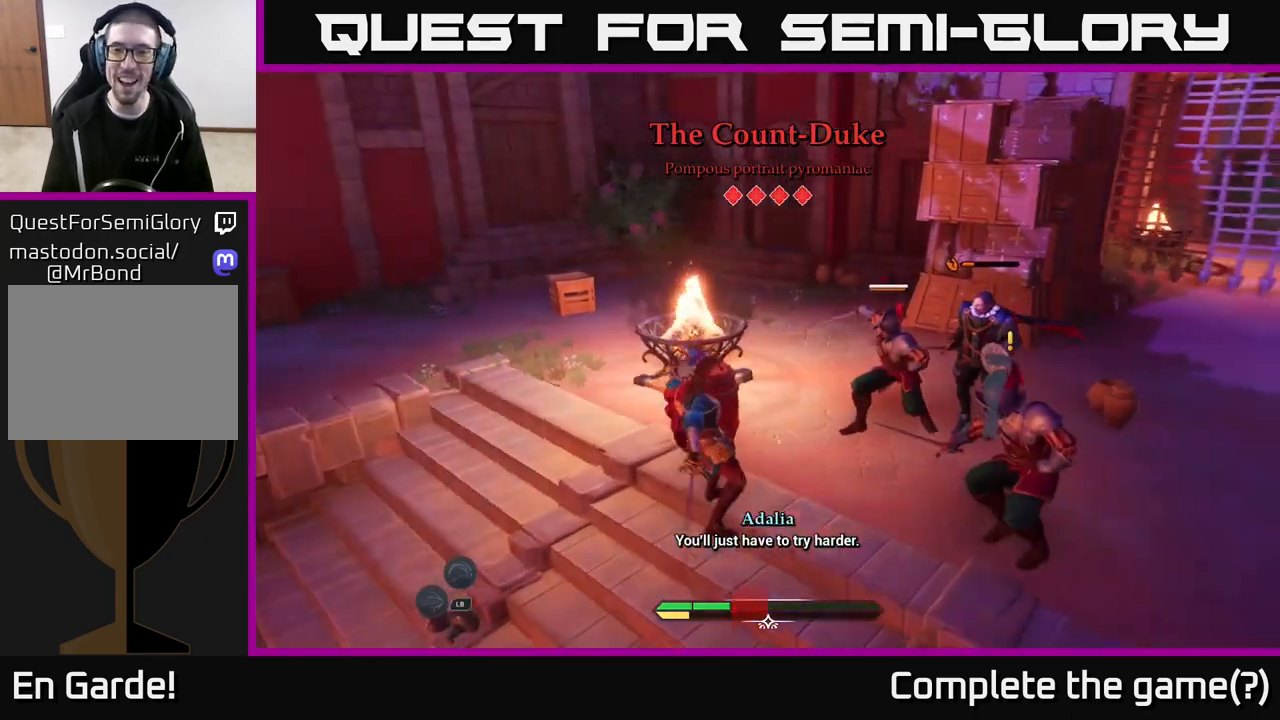
{"buttons": ["X"], "left_stick": "right", "right_stick": "center", "events": [[67, "X", "down"], [167, "X", "up"], [283, "X", "down"], [283, "left_stick", "right"], [383, "X", "up"], [467, "X", "down"]]}
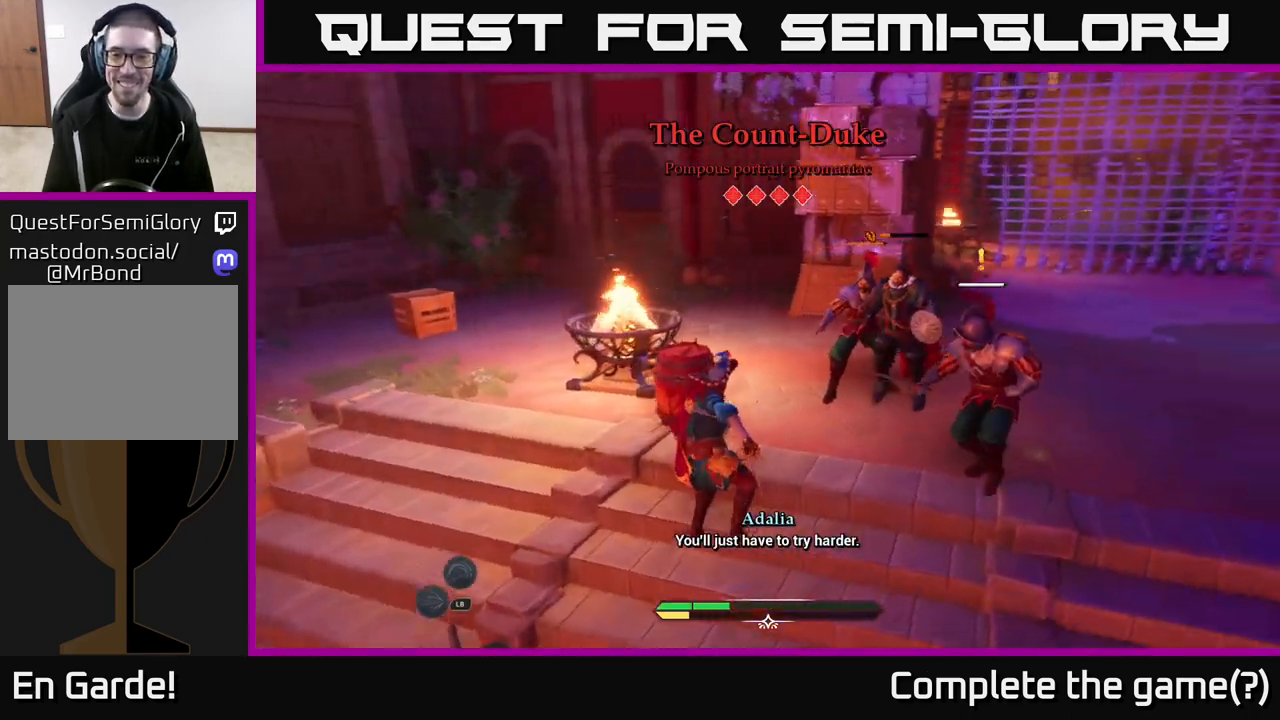
{"buttons": [], "left_stick": "right", "right_stick": "center", "events": [[50, "X", "up"], [167, "X", "down"], [250, "X", "up"], [383, "X", "down"], [433, "X", "up"]]}
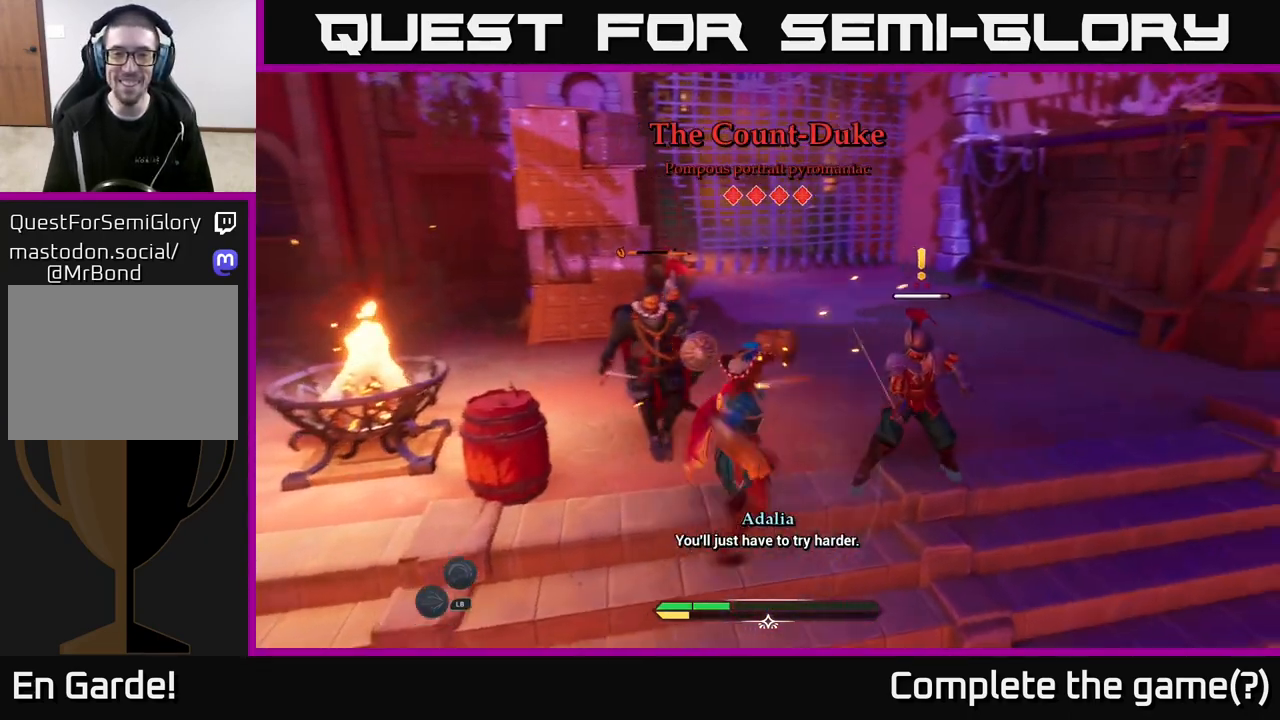
{"buttons": [], "left_stick": "right", "right_stick": "center", "events": [[50, "X", "down"], [150, "X", "up"], [250, "X", "down"], [367, "X", "up"]]}
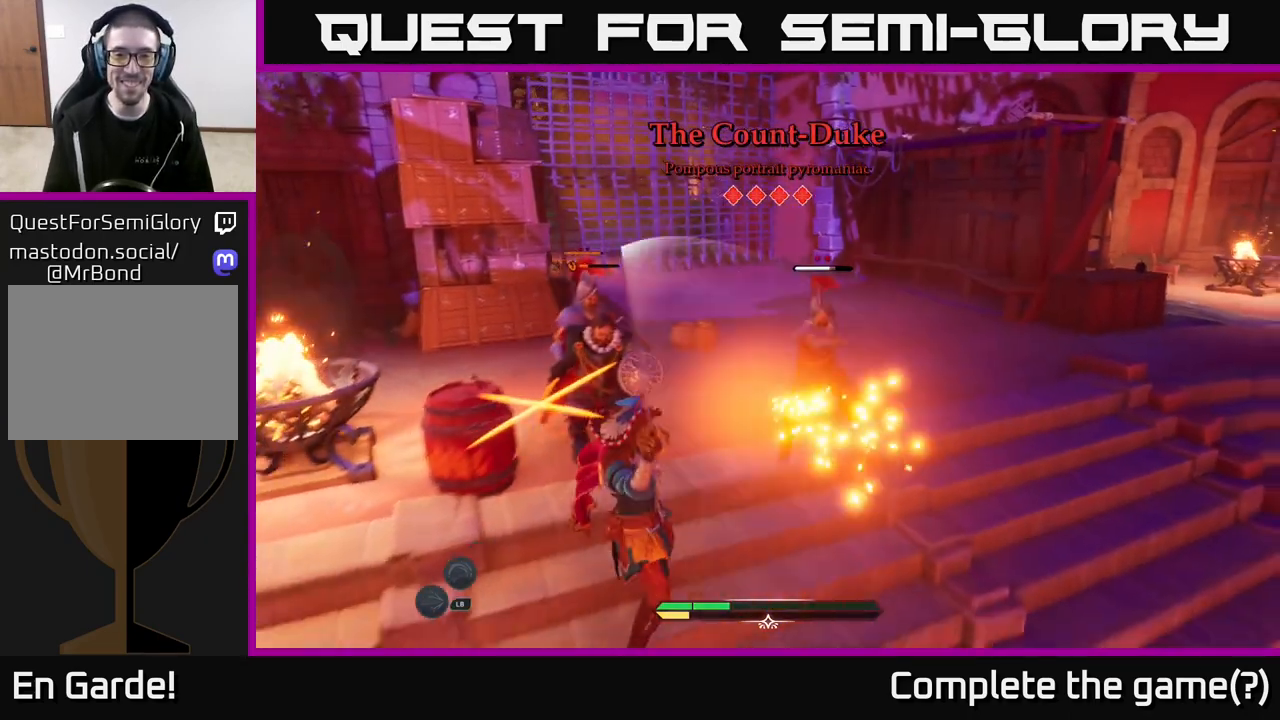
{"buttons": ["Y"], "left_stick": "right", "right_stick": "center", "events": [[50, "left_stick", "center"], [350, "left_stick", "right"], [467, "Y", "down"]]}
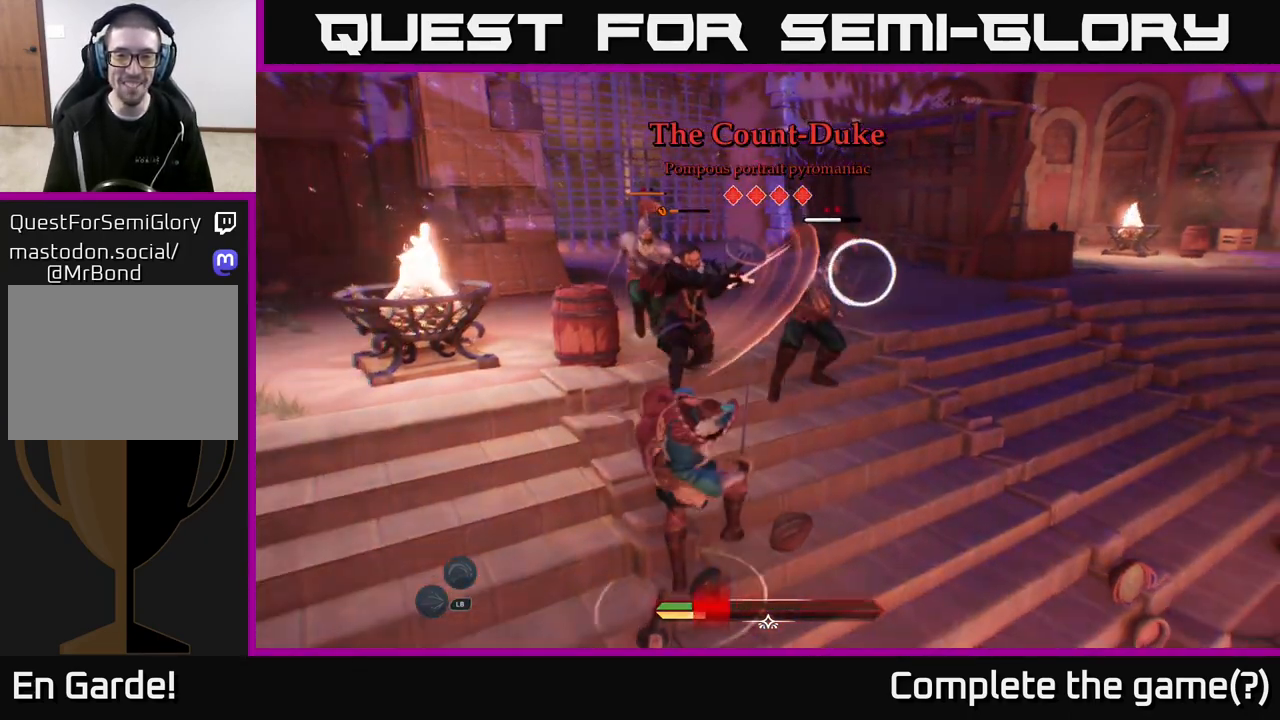
{"buttons": [], "left_stick": "right", "right_stick": "center", "events": [[33, "B", "down"], [50, "Y", "up"], [100, "B", "up"], [150, "B", "down"], [250, "B", "up"], [317, "B", "down"], [400, "B", "up"]]}
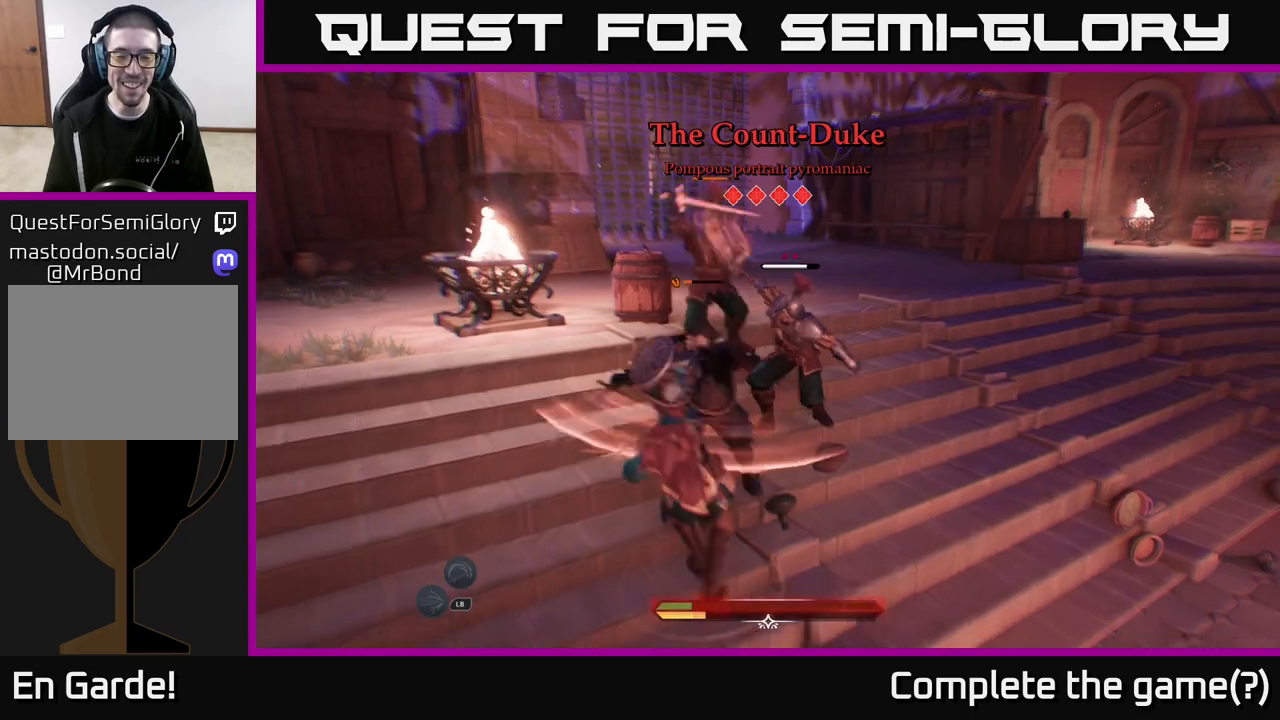
{"buttons": ["B"], "left_stick": "right", "right_stick": "center", "events": [[333, "B", "down"], [433, "B", "up"], [467, "B", "down"]]}
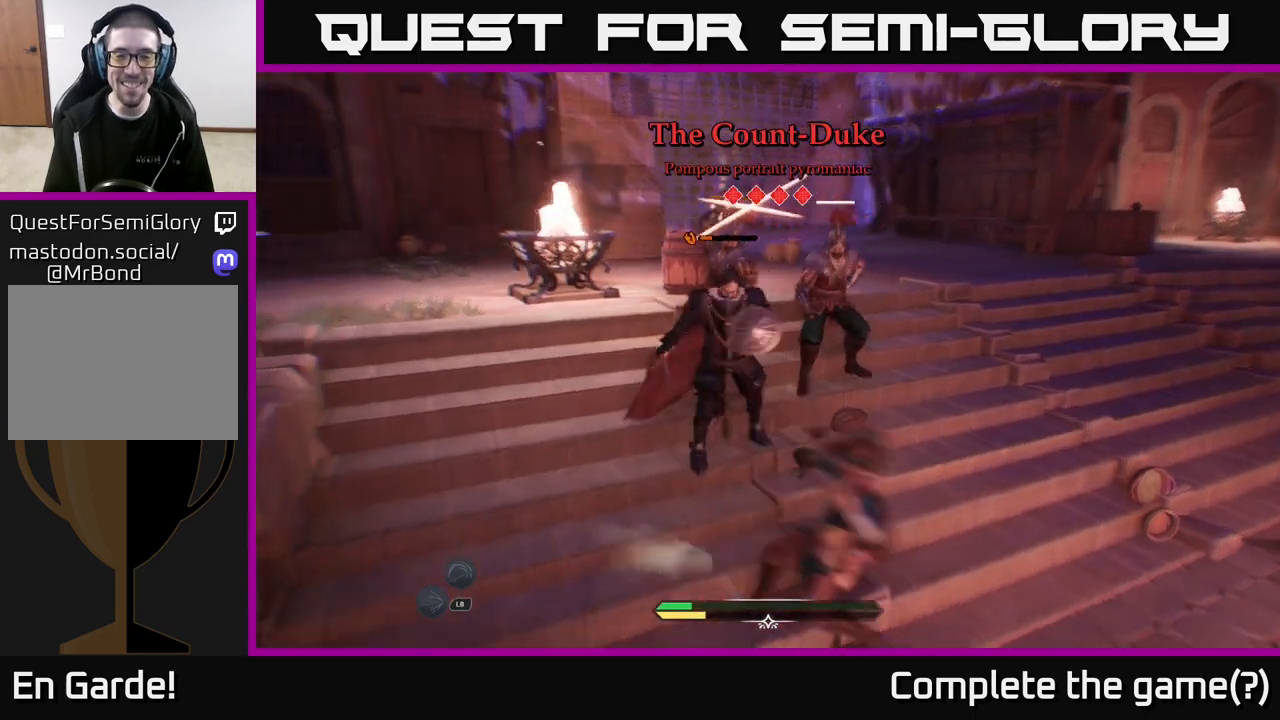
{"buttons": [], "left_stick": "up", "right_stick": "center", "events": [[100, "B", "up"], [350, "left_stick", "up"], [400, "X", "down"], [483, "X", "up"]]}
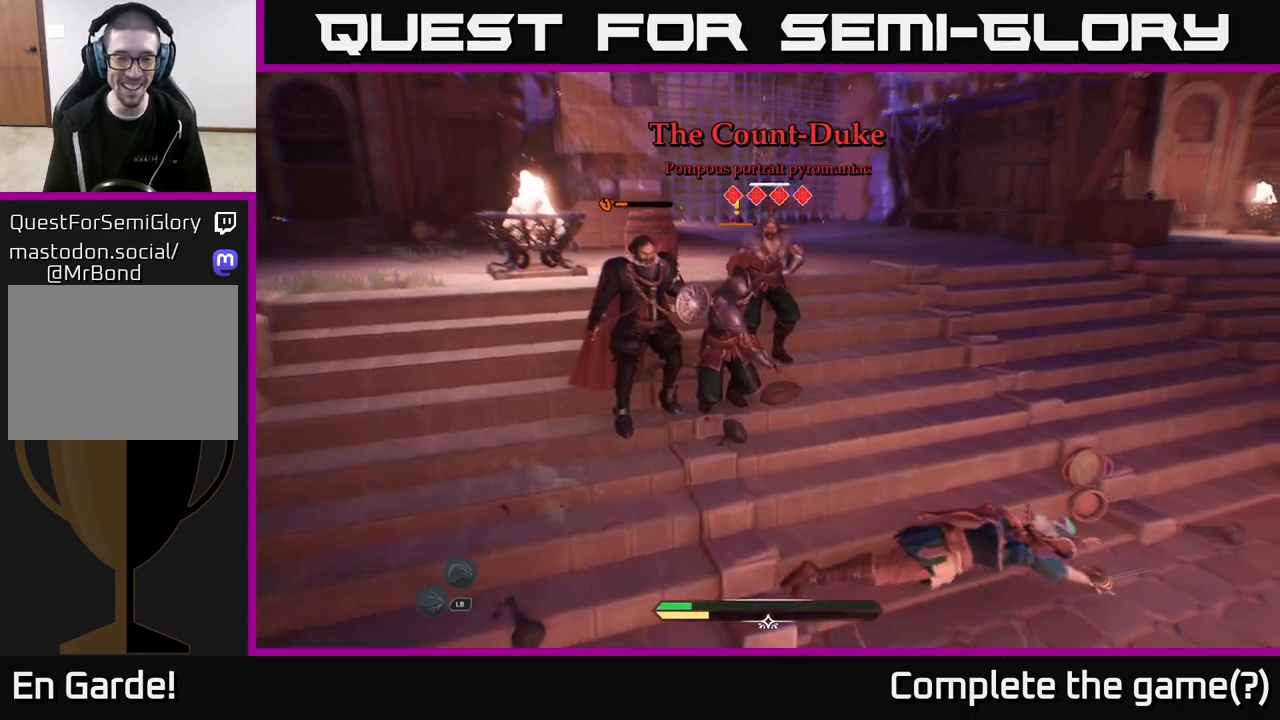
{"buttons": ["X"], "left_stick": "up-left", "right_stick": "center", "events": [[100, "X", "down"], [167, "X", "up"], [233, "left_stick", "up-left"], [267, "X", "down"], [350, "X", "up"], [483, "X", "down"]]}